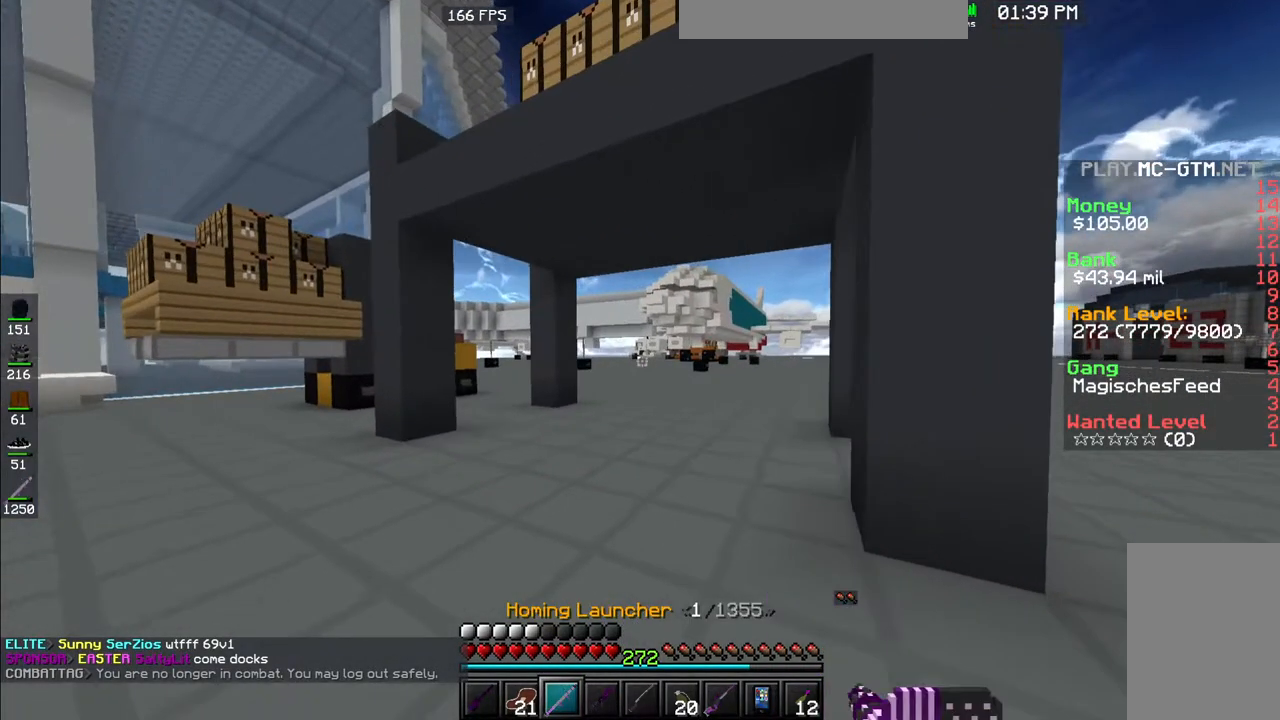
Gameplay with keyboard and mouse; each line is a JSON object with the keys and mouse buttons held at the frame after it. "events" lists presses ("down") and releases ("up") of "a", "d", "s", "space", "w", "mouse_left" and "mouse_right" between this image and that frame as [ms after this image, input, new state], when the widget could be followed in between. "mouse_left", "mouse_right" = the "left", "right" buttons of the "mouse" list. No other keys are recorded. Fast repeated clicks can show as one long hold. Mouse movement is not recorded.
{"keys": ["a", "space", "w"], "mouse": ["left"], "events": [[133, "mouse_left", "down"], [283, "w", "down"], [383, "space", "down"]]}
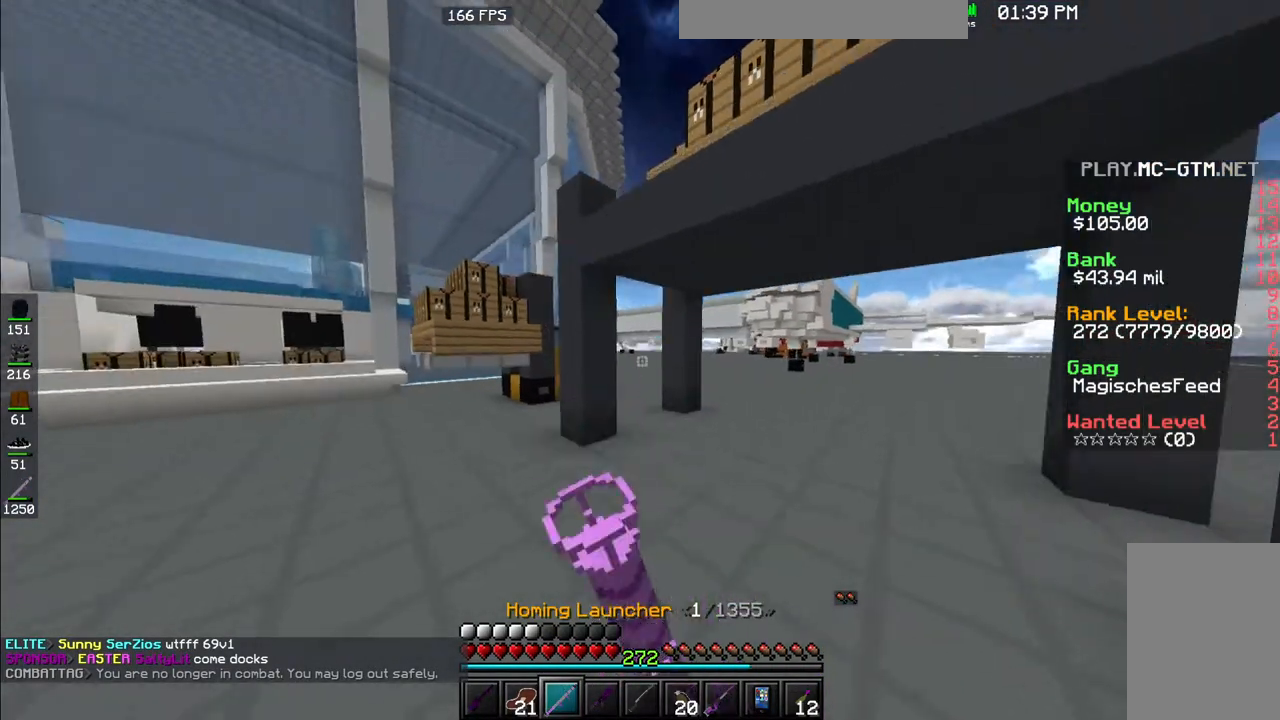
{"keys": ["a", "space", "w"], "mouse": [], "events": [[133, "mouse_left", "up"]]}
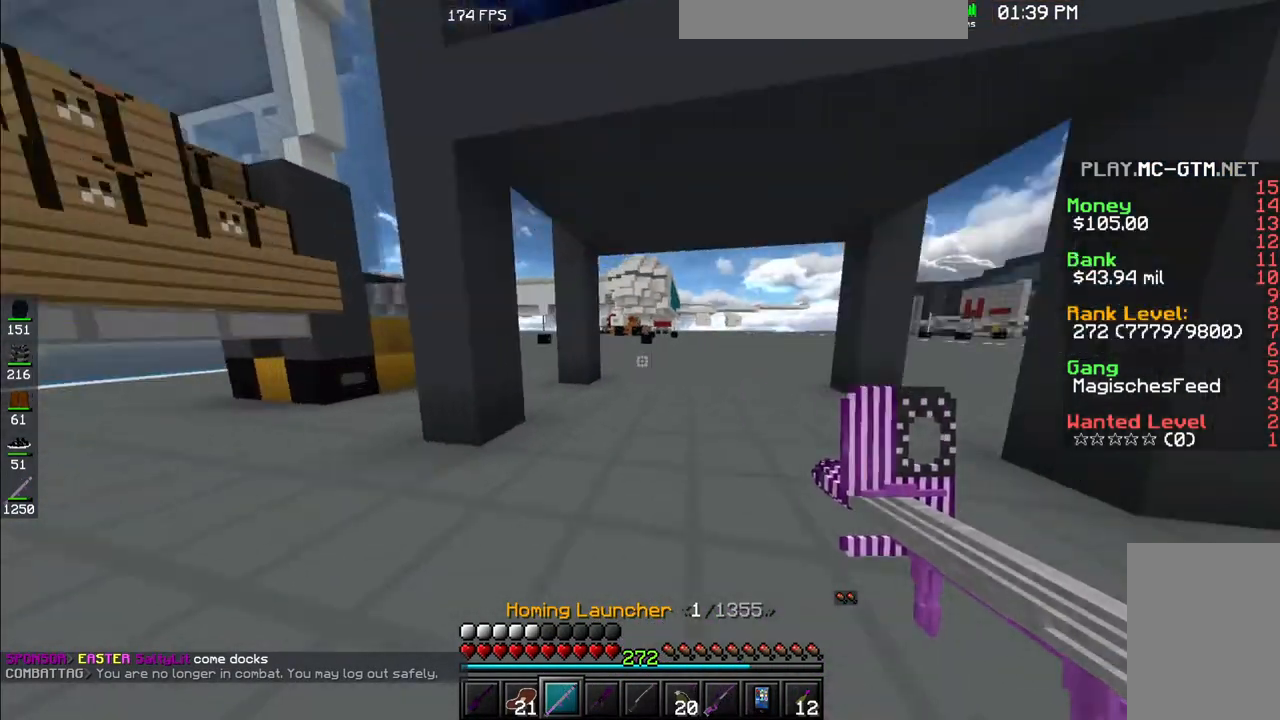
{"keys": ["d", "space", "w"], "mouse": [], "events": [[50, "a", "up"], [50, "d", "down"], [50, "space", "up"], [367, "space", "down"]]}
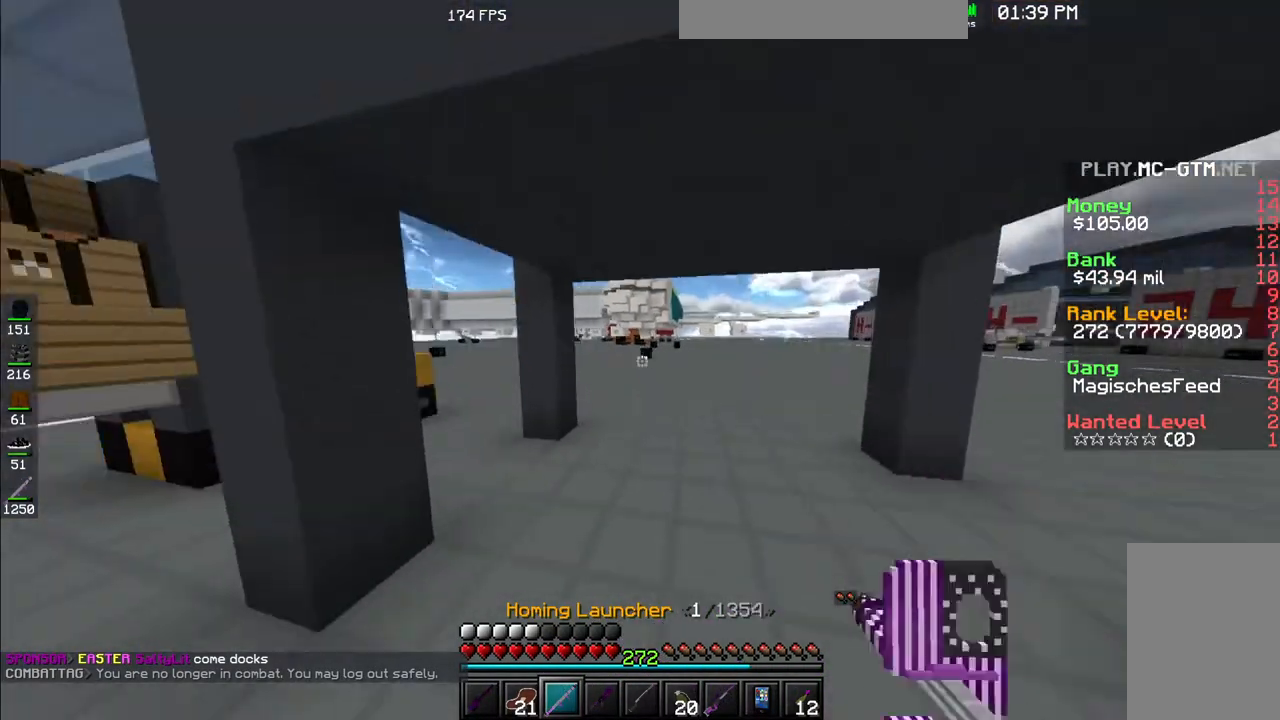
{"keys": ["d", "space", "w"], "mouse": [], "events": []}
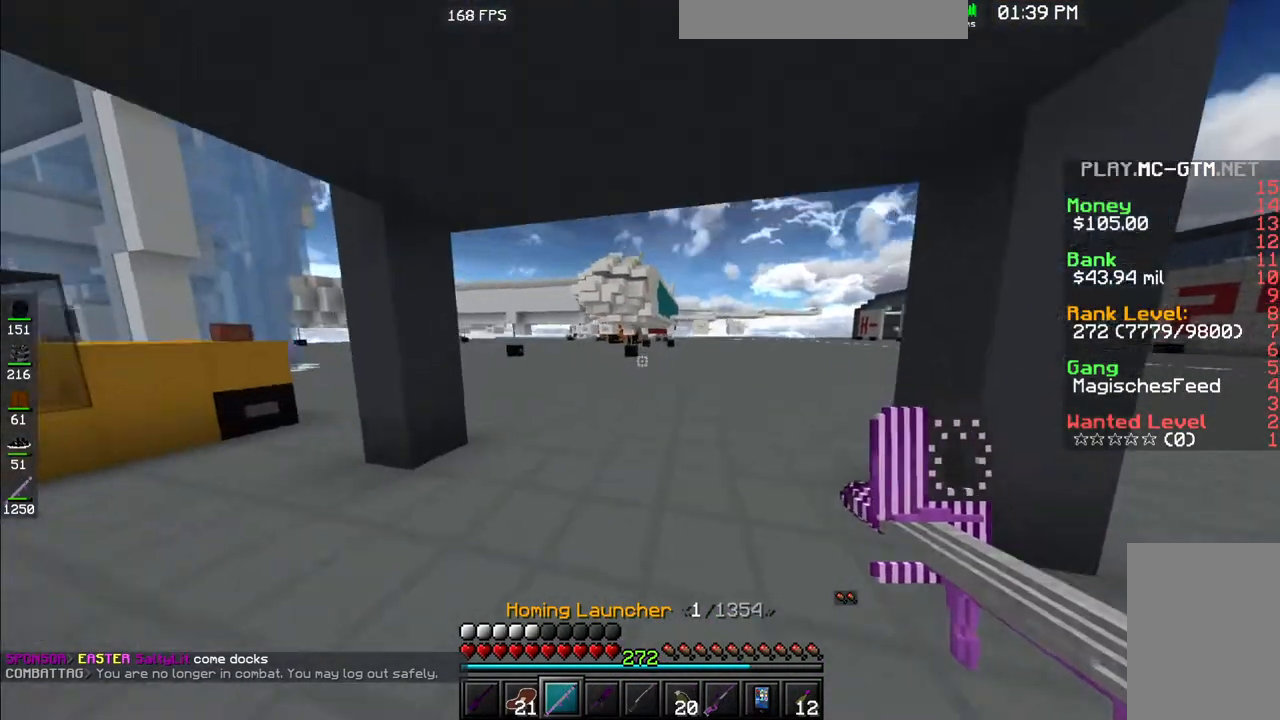
{"keys": ["d", "w"], "mouse": [], "events": [[400, "space", "up"]]}
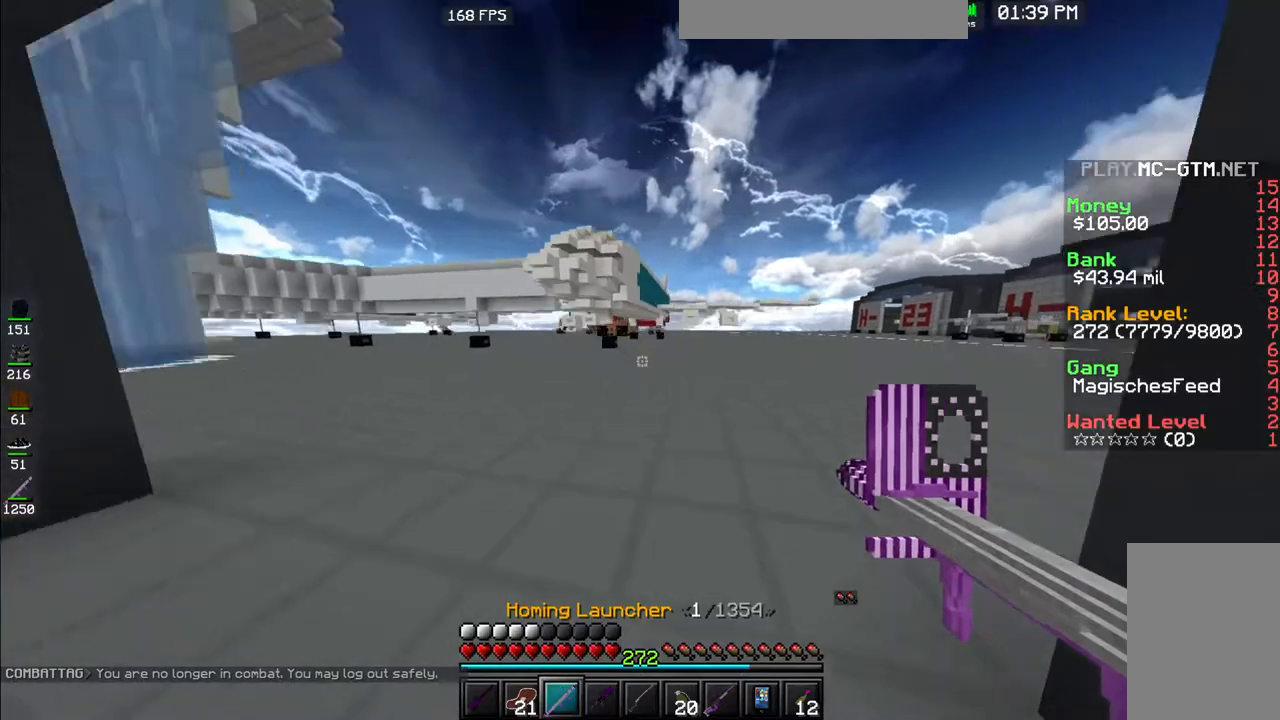
{"keys": ["d", "w"], "mouse": [], "events": []}
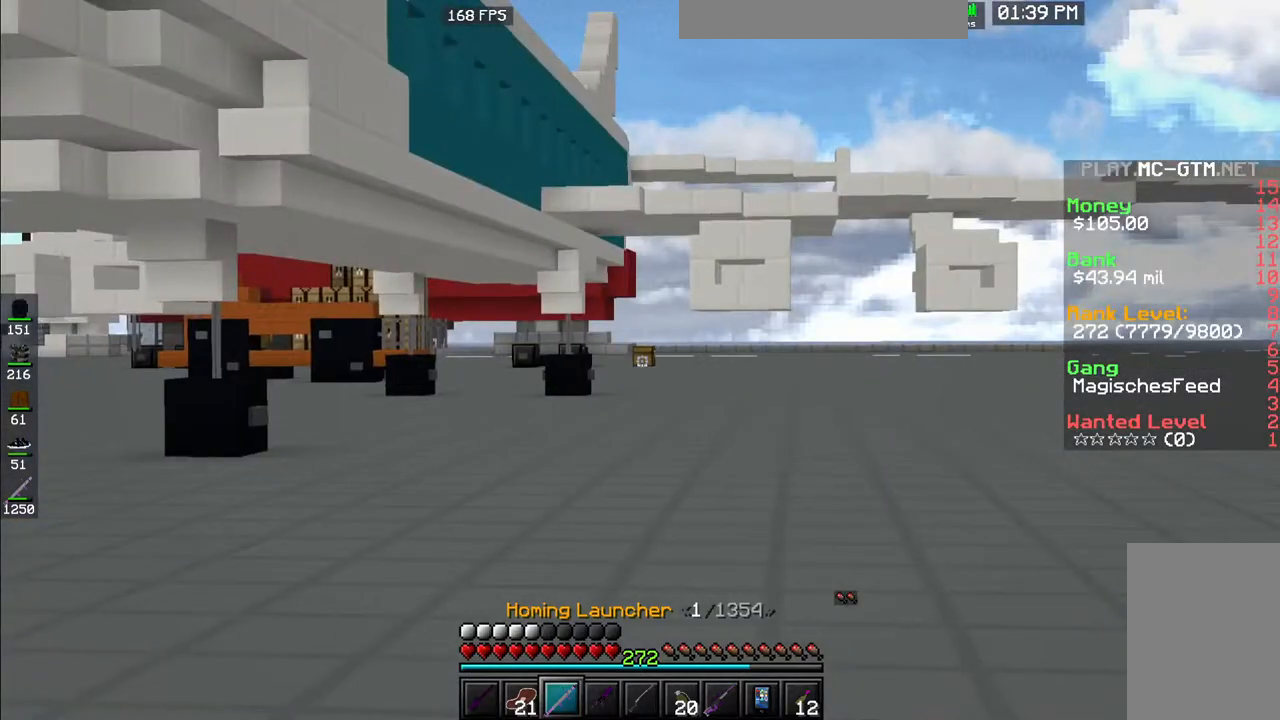
{"keys": ["d", "w"], "mouse": [], "events": []}
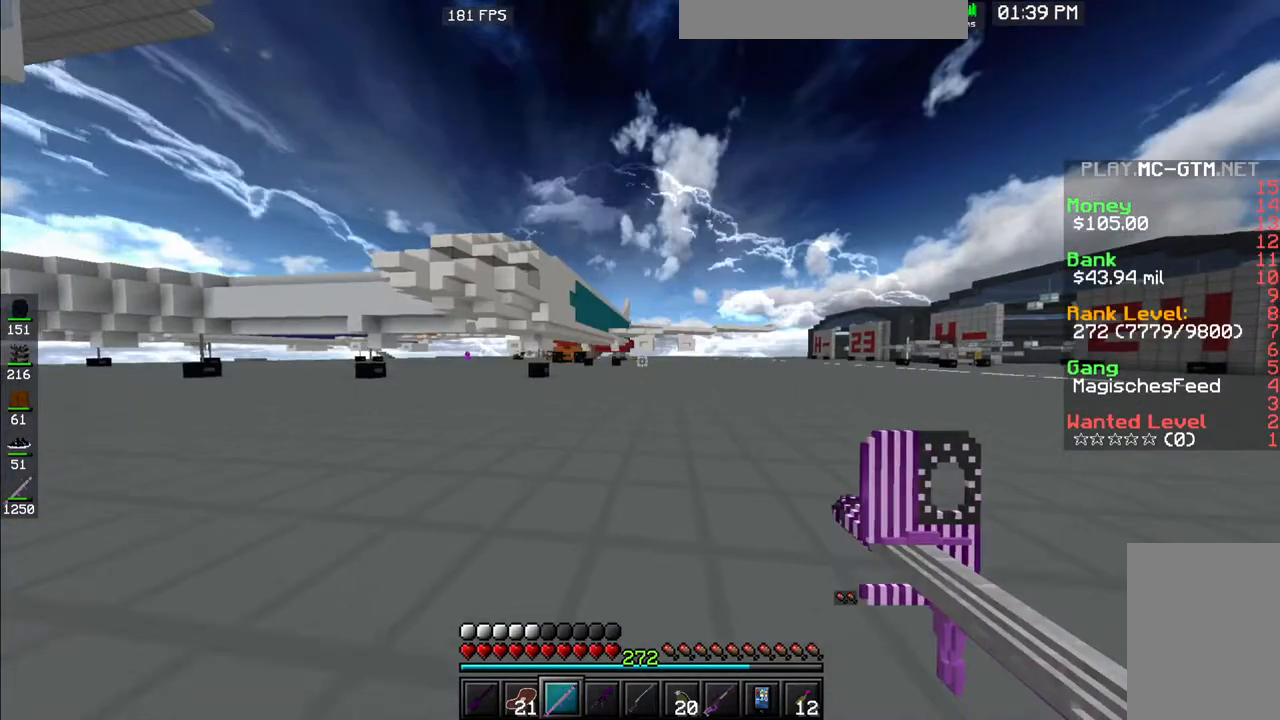
{"keys": ["a", "w"], "mouse": [], "events": [[17, "d", "up"], [283, "space", "down"], [333, "a", "down"], [500, "space", "up"]]}
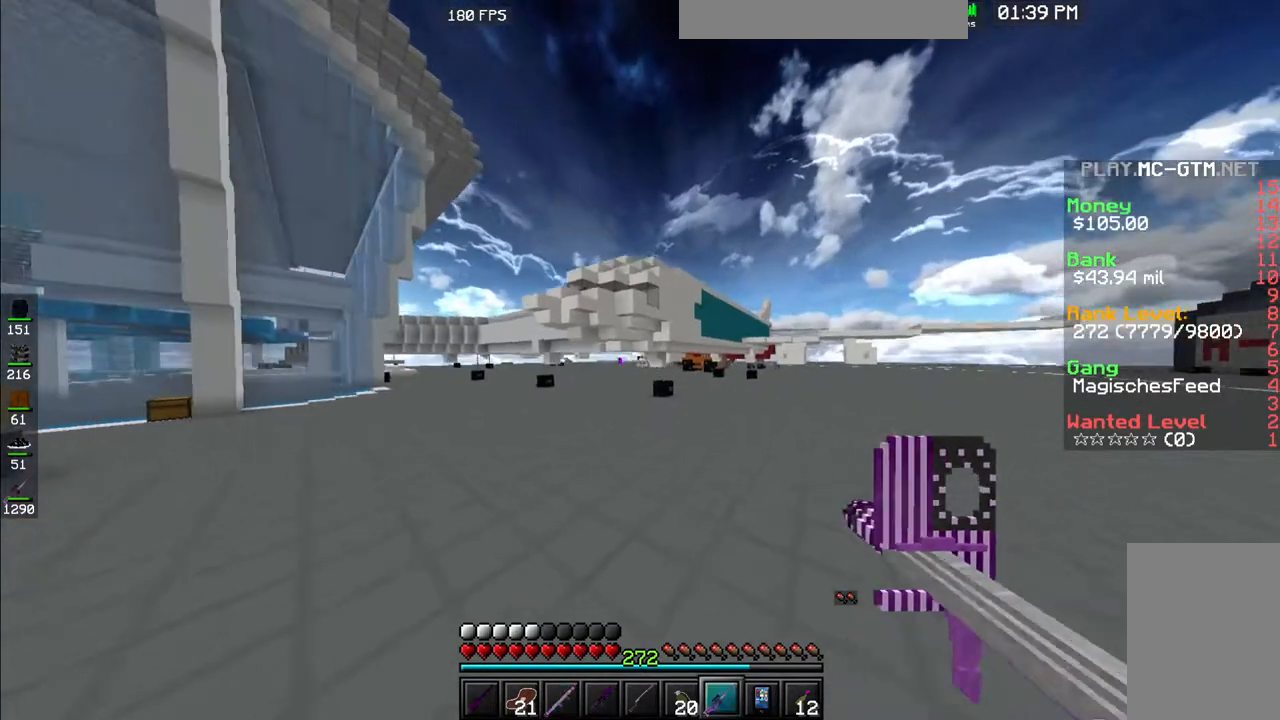
{"keys": ["a", "w"], "mouse": [], "events": []}
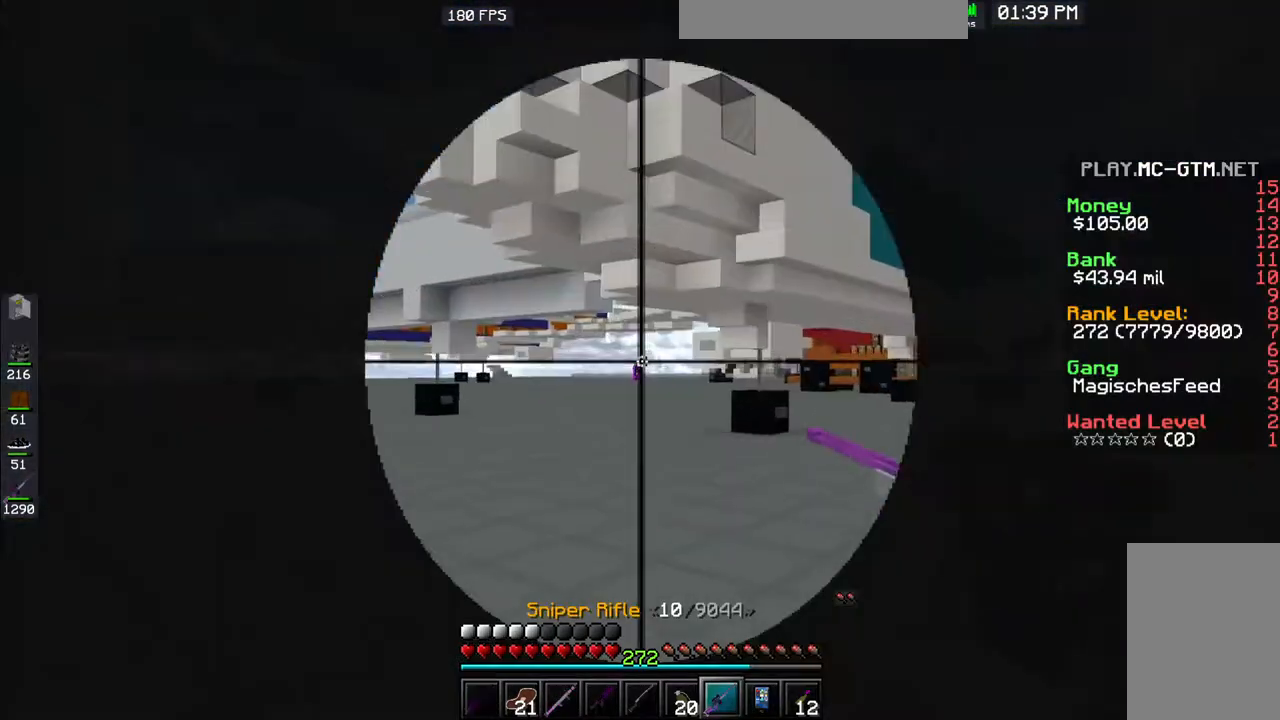
{"keys": ["a", "w"], "mouse": [], "events": []}
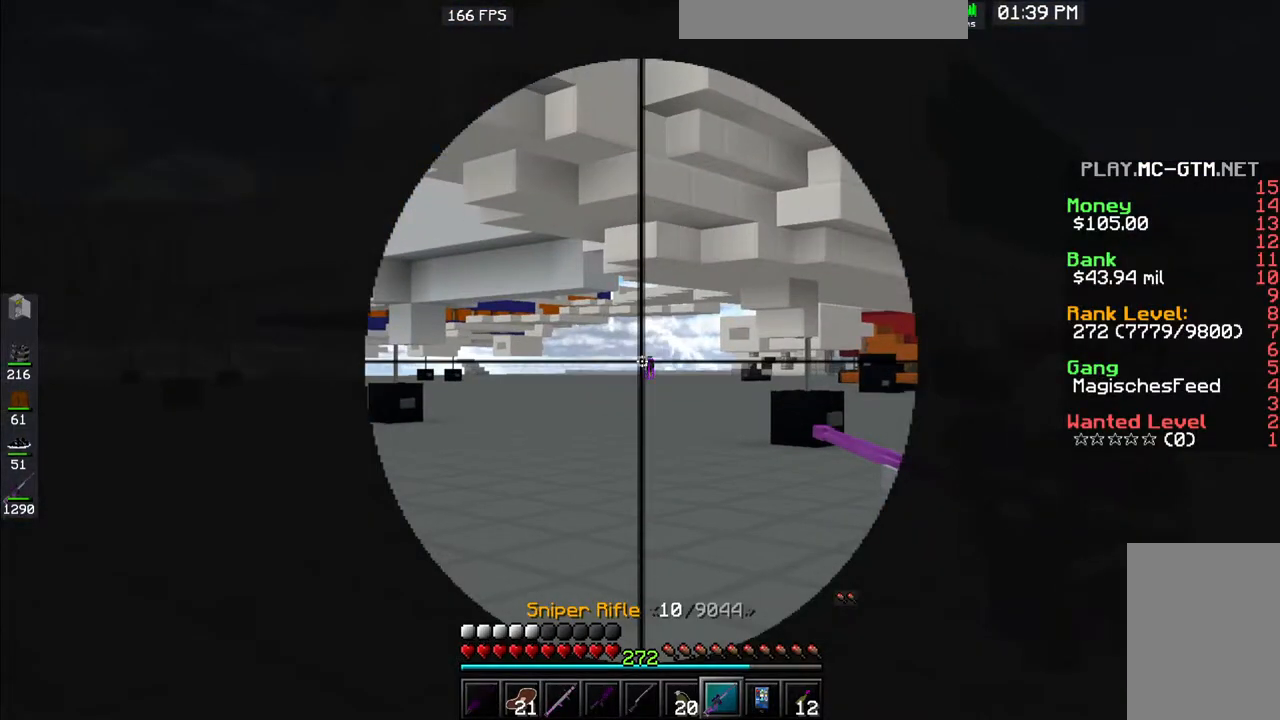
{"keys": ["a", "w"], "mouse": [], "events": []}
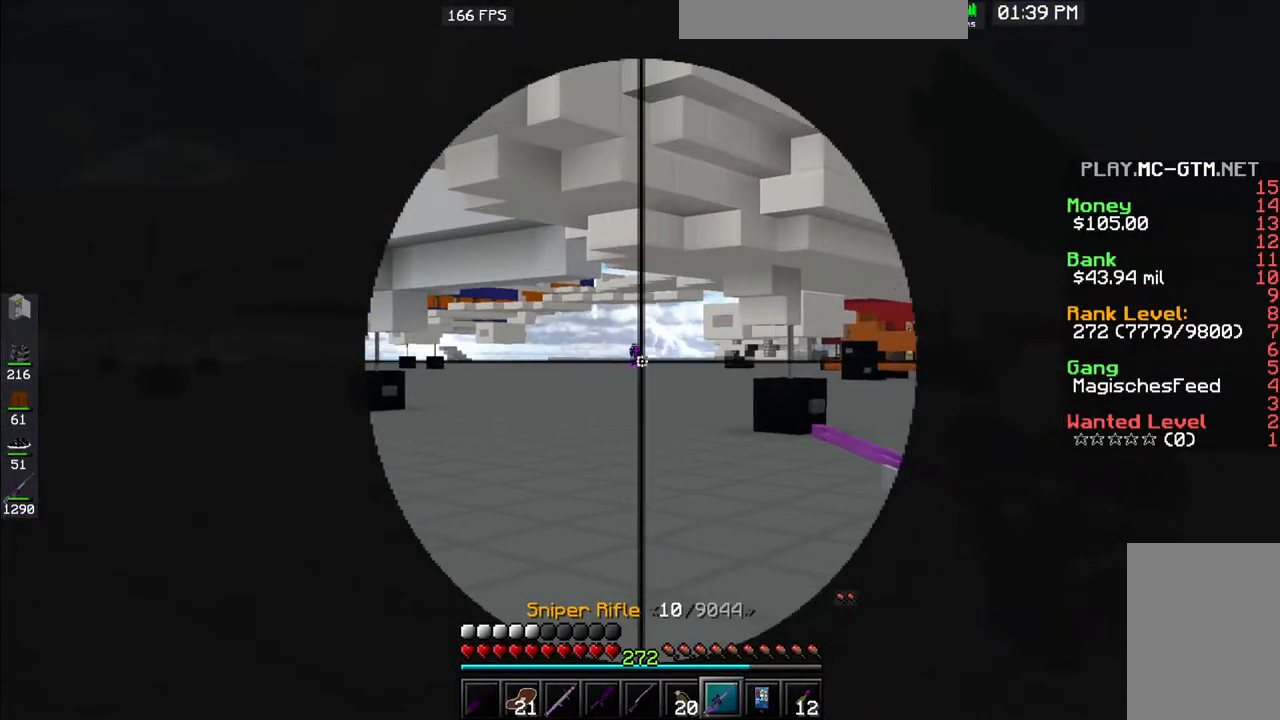
{"keys": ["a", "w"], "mouse": ["left", "right"], "events": [[317, "mouse_left", "down"], [317, "mouse_right", "down"]]}
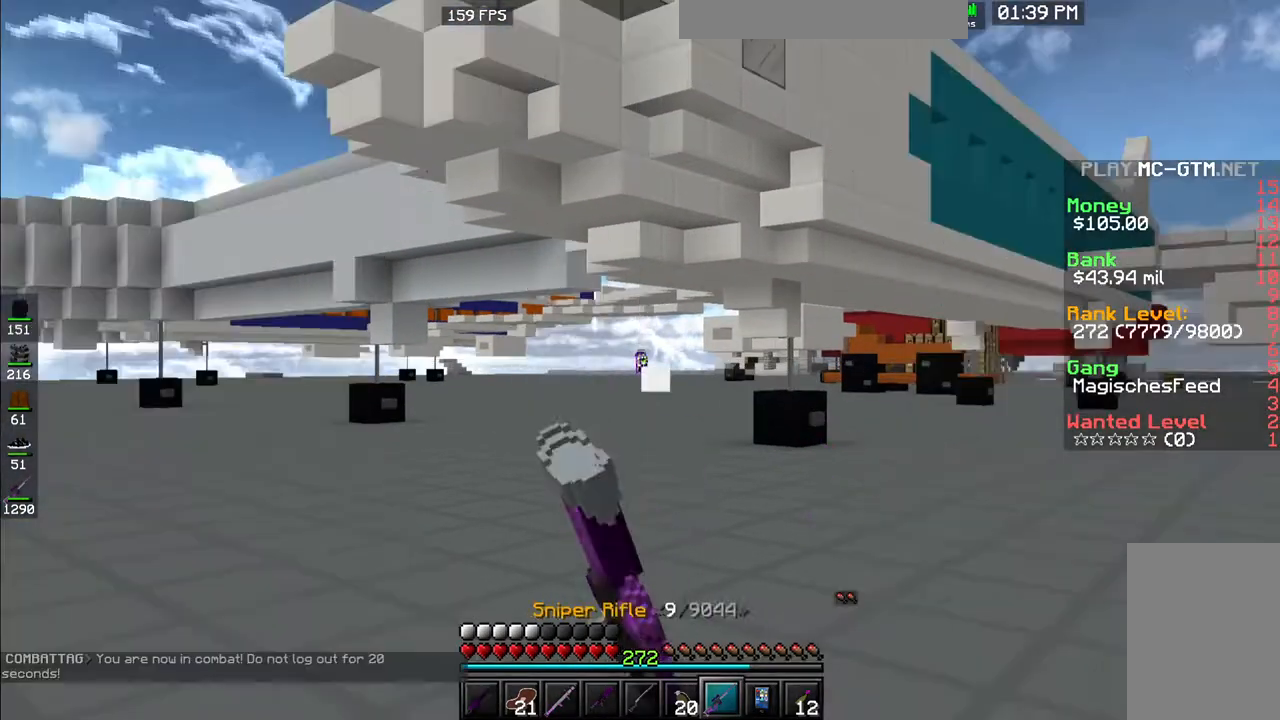
{"keys": ["a", "space", "w"], "mouse": [], "events": [[100, "mouse_right", "up"], [100, "space", "down"], [267, "mouse_left", "up"]]}
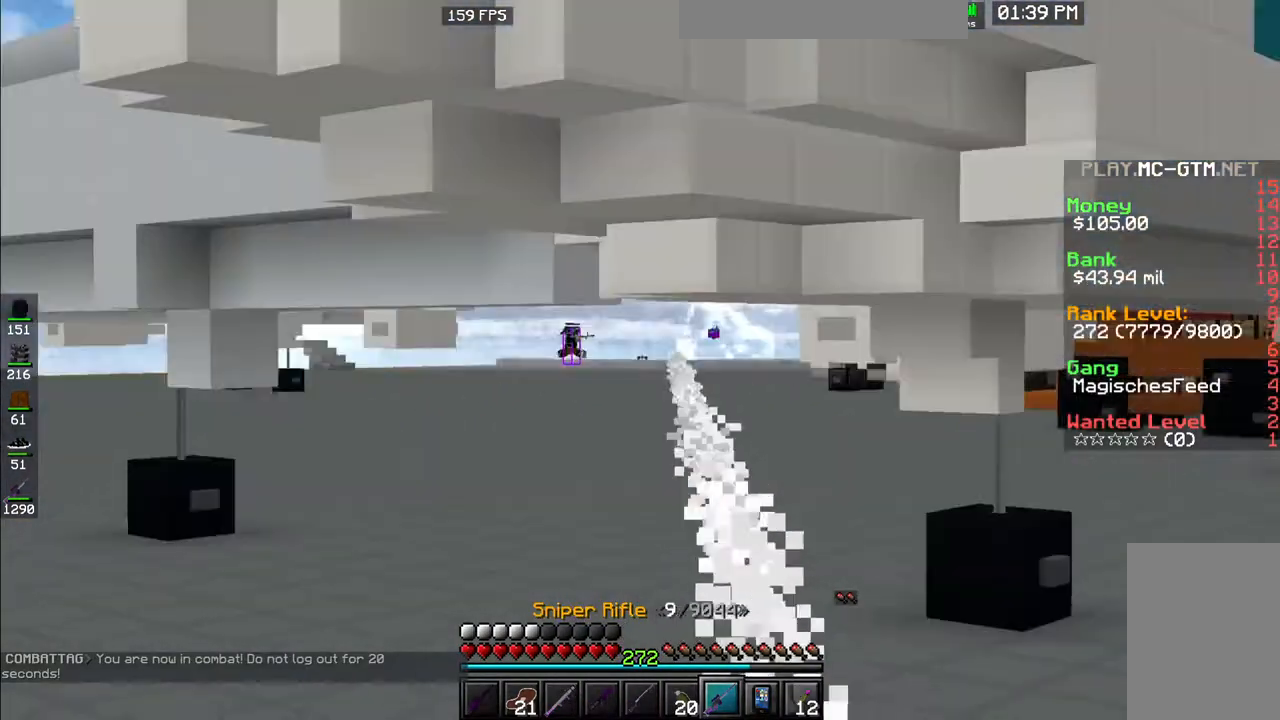
{"keys": ["a", "space", "w"], "mouse": [], "events": []}
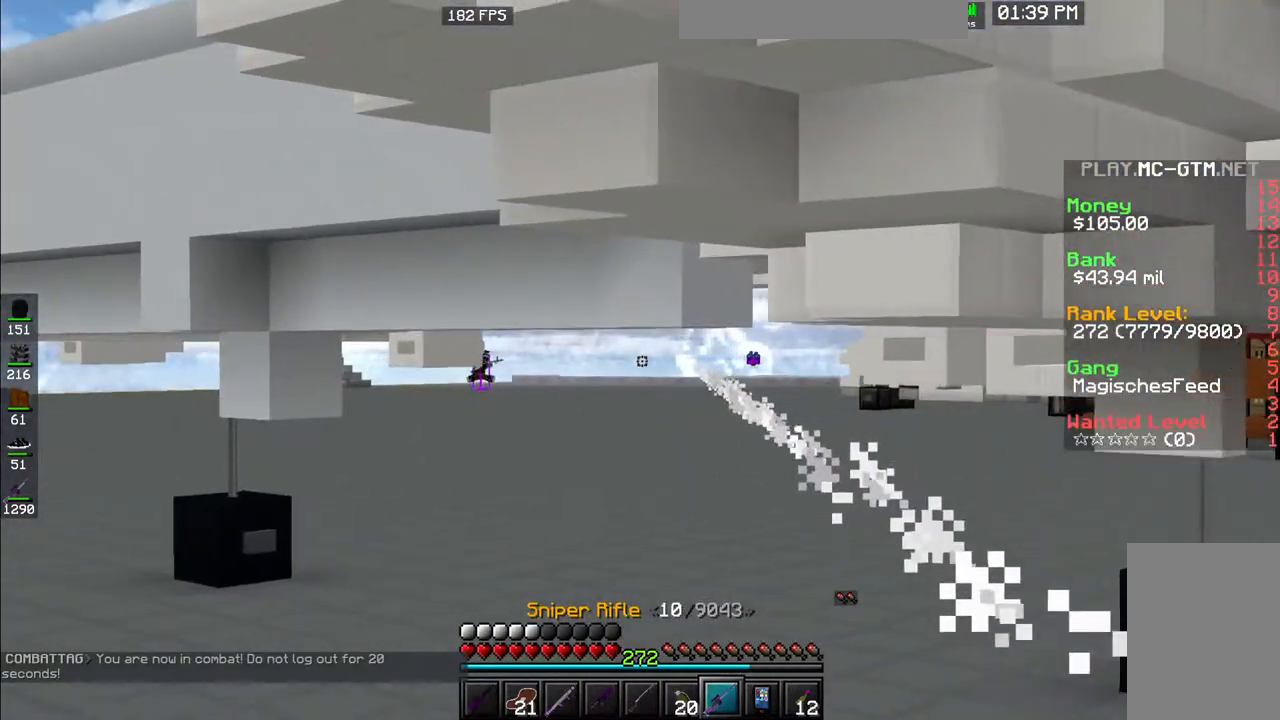
{"keys": ["a", "space", "w"], "mouse": [], "events": []}
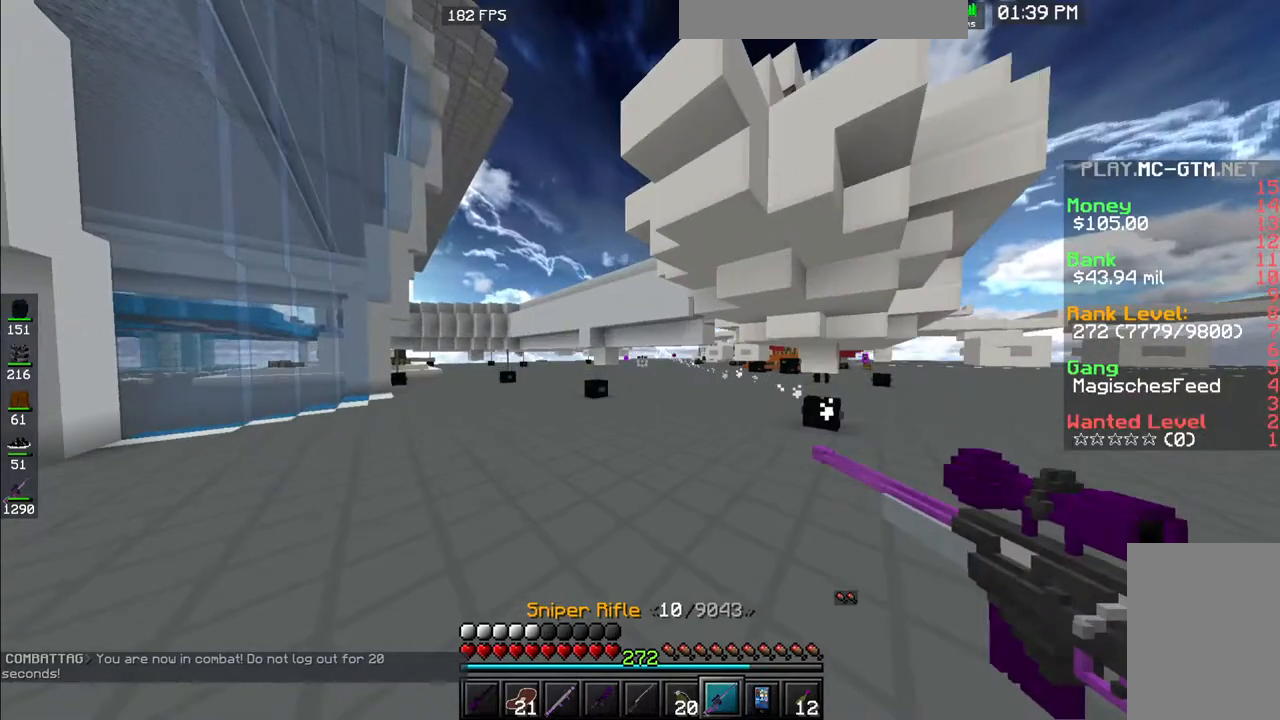
{"keys": ["a", "space", "w"], "mouse": [], "events": []}
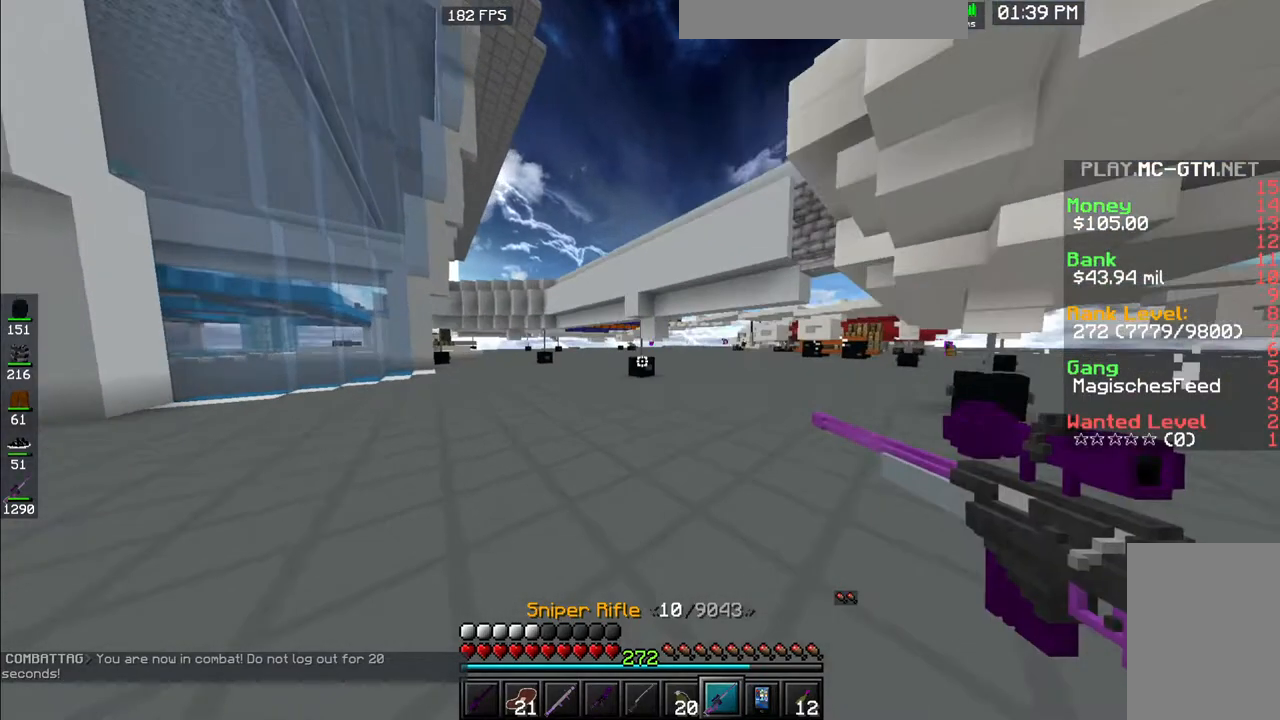
{"keys": ["a", "w"], "mouse": [], "events": [[267, "space", "up"]]}
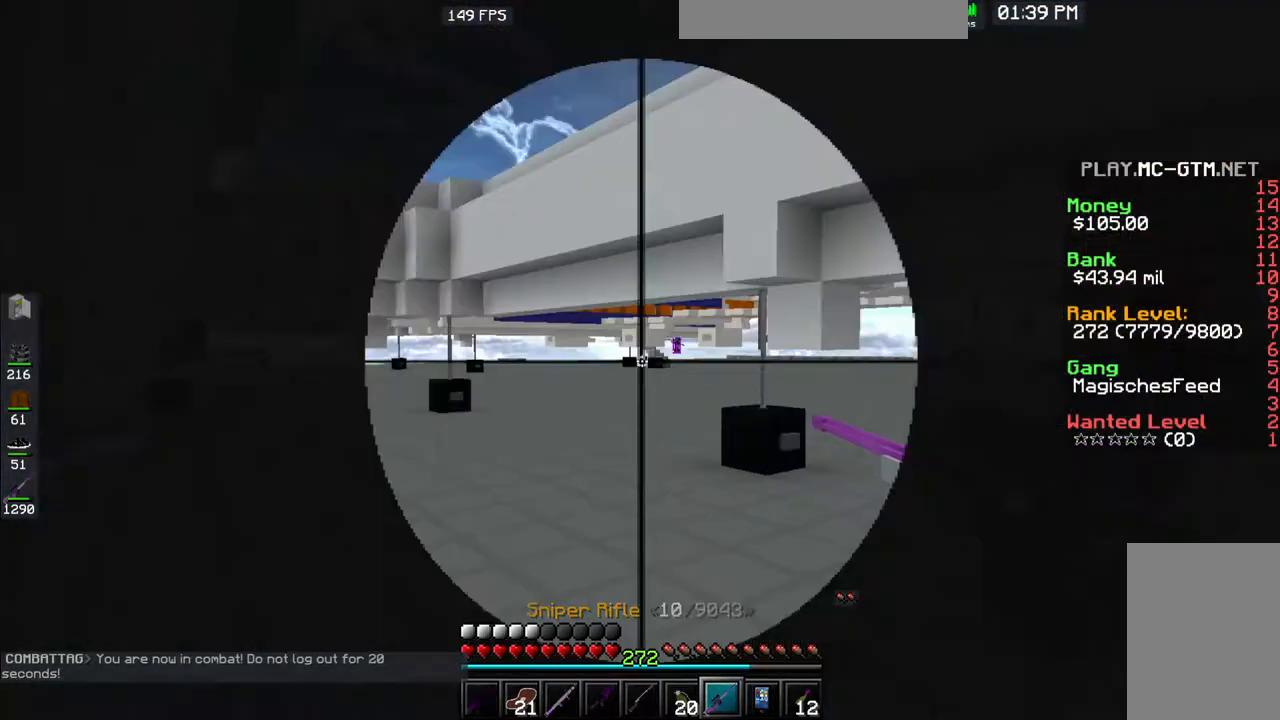
{"keys": ["a", "w"], "mouse": [], "events": []}
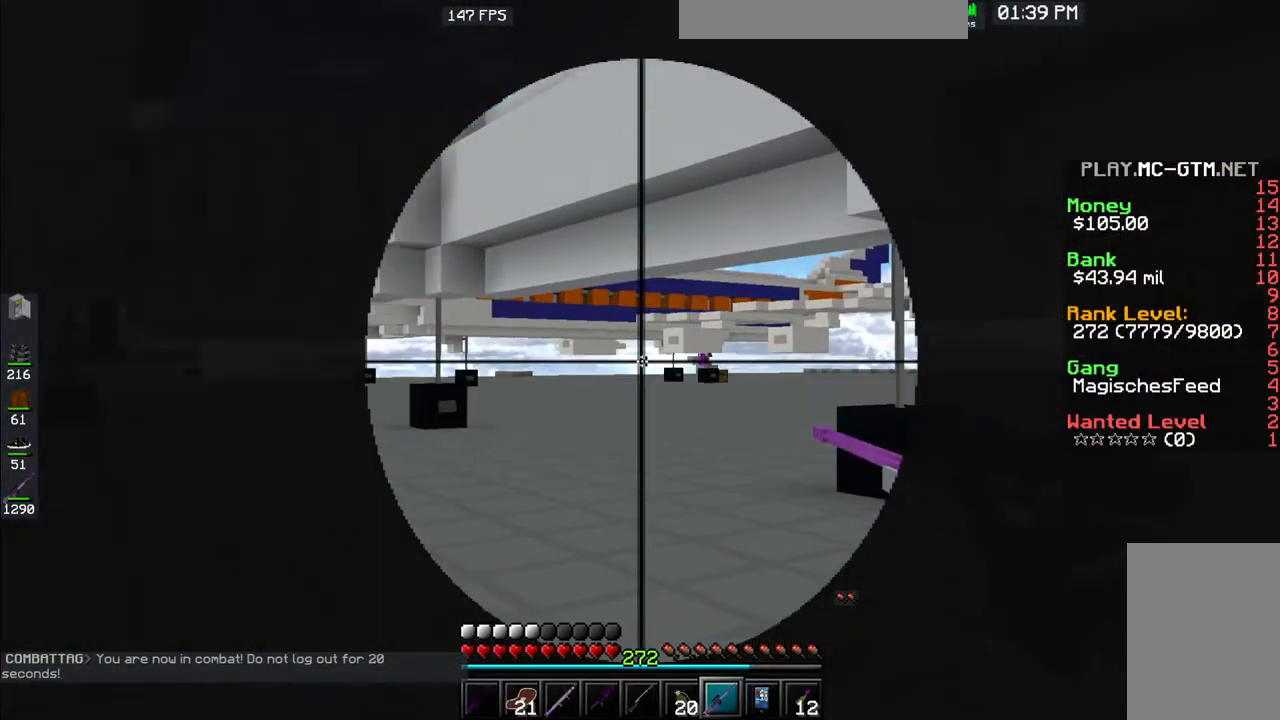
{"keys": ["a", "w"], "mouse": [], "events": []}
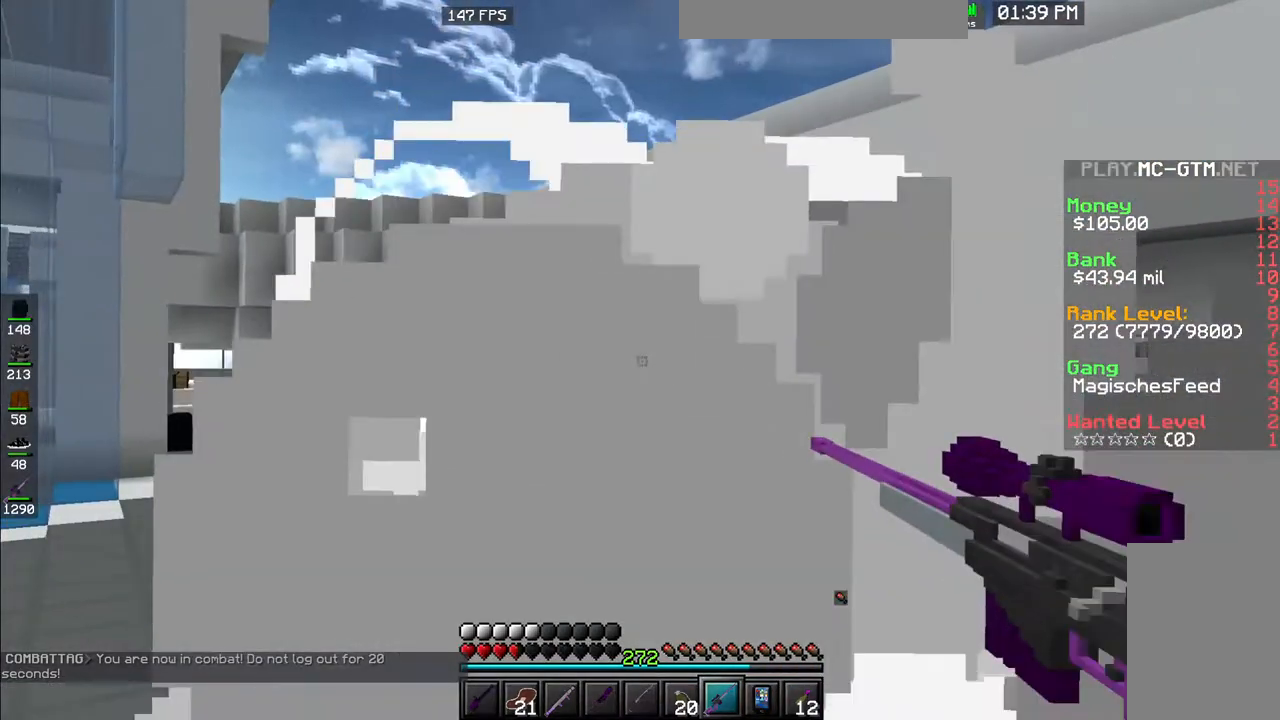
{"keys": ["a", "space", "w"], "mouse": [], "events": [[117, "mouse_left", "down"], [117, "mouse_right", "down"], [117, "space", "down"], [417, "mouse_left", "up"], [417, "mouse_right", "up"]]}
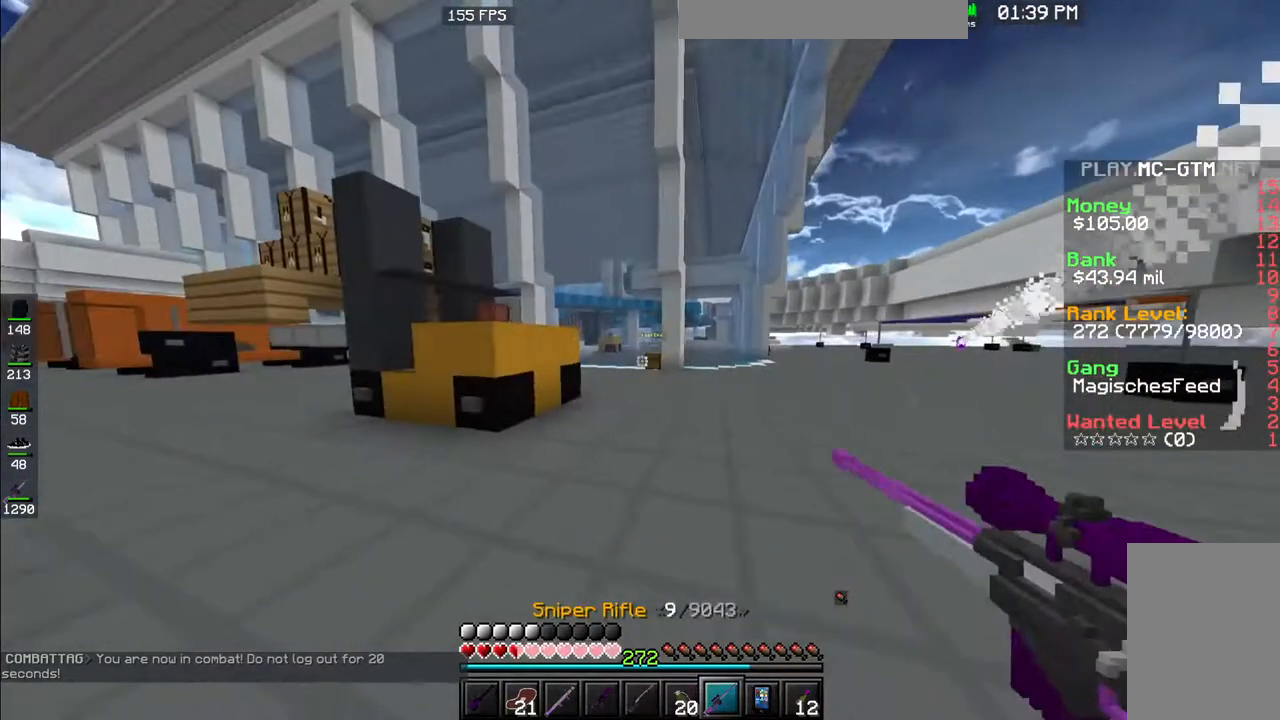
{"keys": ["a", "space", "w"], "mouse": [], "events": [[83, "mouse_left", "down"], [233, "mouse_left", "up"]]}
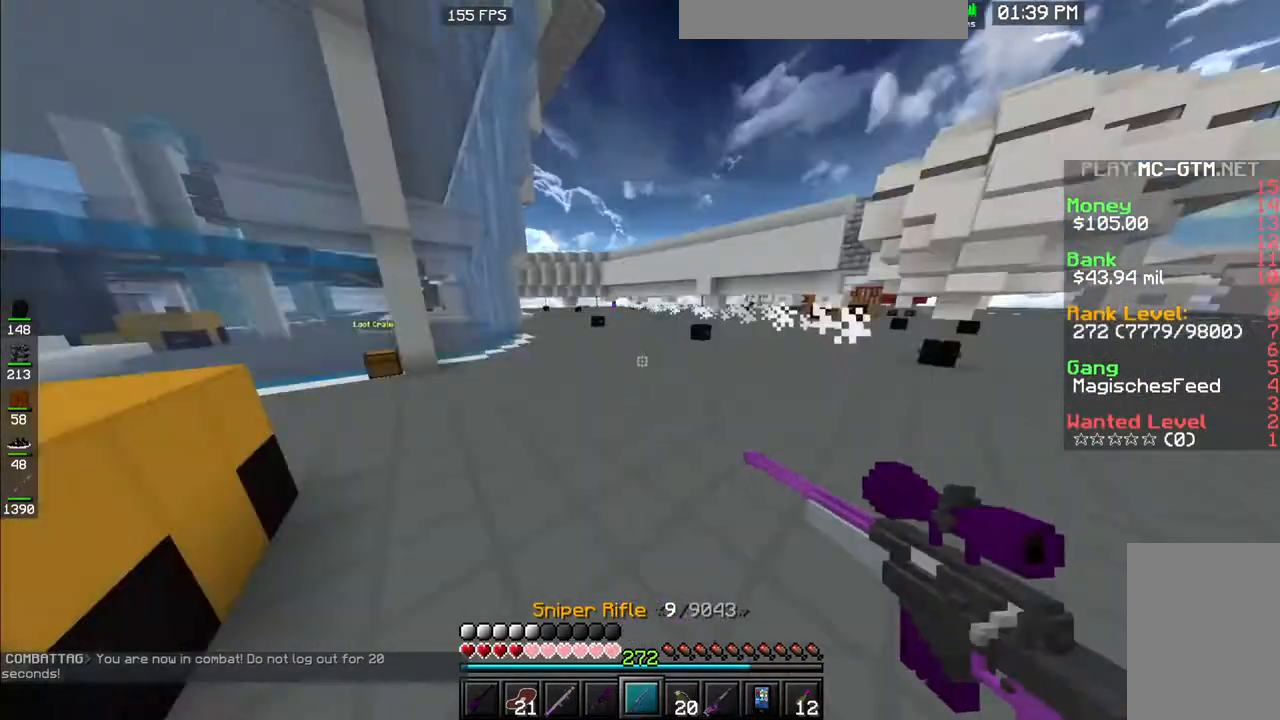
{"keys": ["d", "s", "space"], "mouse": [], "events": [[83, "w", "up"], [150, "s", "down"], [283, "a", "up"], [333, "d", "down"]]}
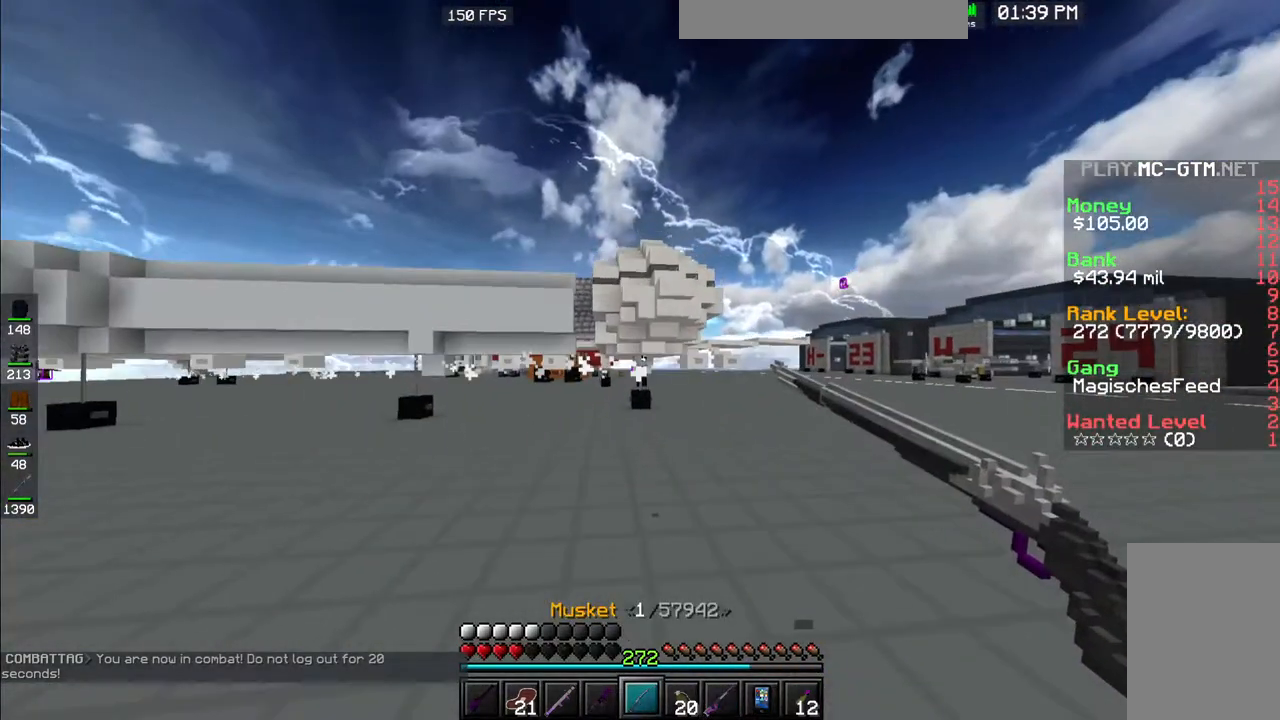
{"keys": ["d", "s", "space"], "mouse": [], "events": [[83, "mouse_right", "down"], [317, "mouse_right", "up"]]}
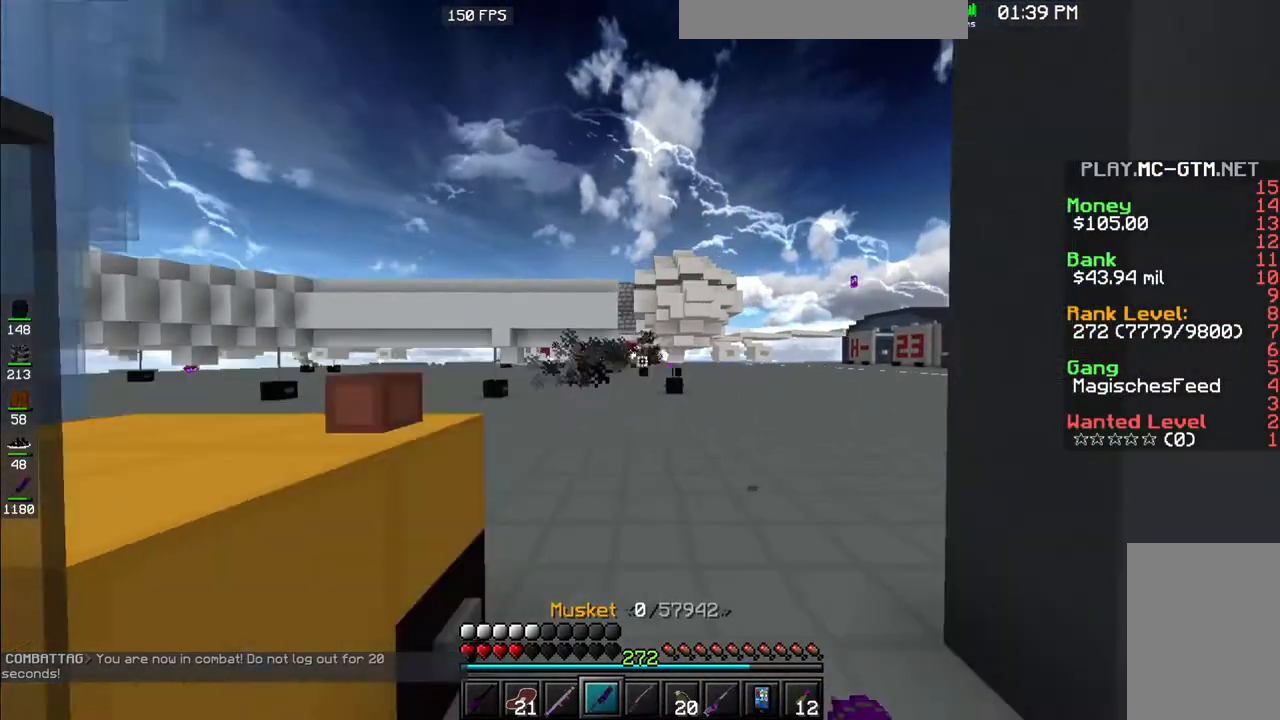
{"keys": ["space", "w"], "mouse": [], "events": [[50, "mouse_right", "down"], [233, "mouse_left", "down"], [233, "mouse_right", "up"], [233, "s", "up"], [383, "d", "up"], [383, "mouse_left", "up"], [383, "w", "down"]]}
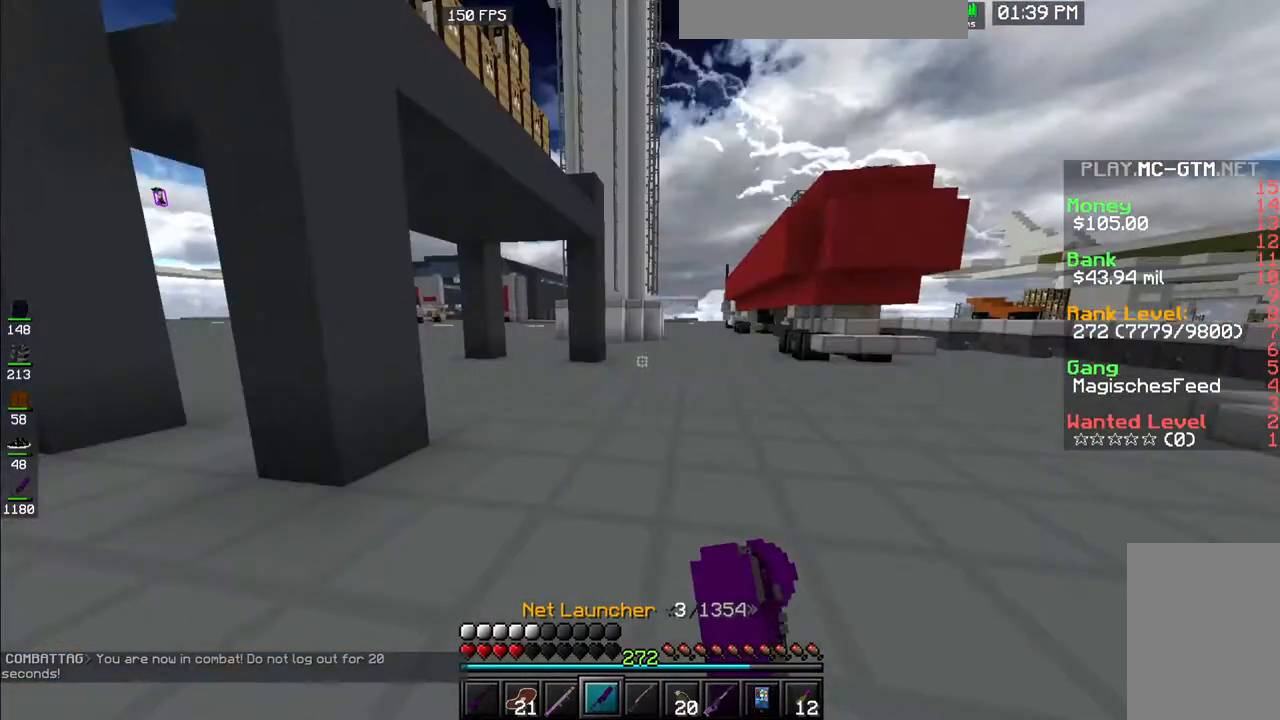
{"keys": ["d", "space", "w"], "mouse": [], "events": [[67, "mouse_left", "down"], [450, "d", "down"], [450, "mouse_left", "up"]]}
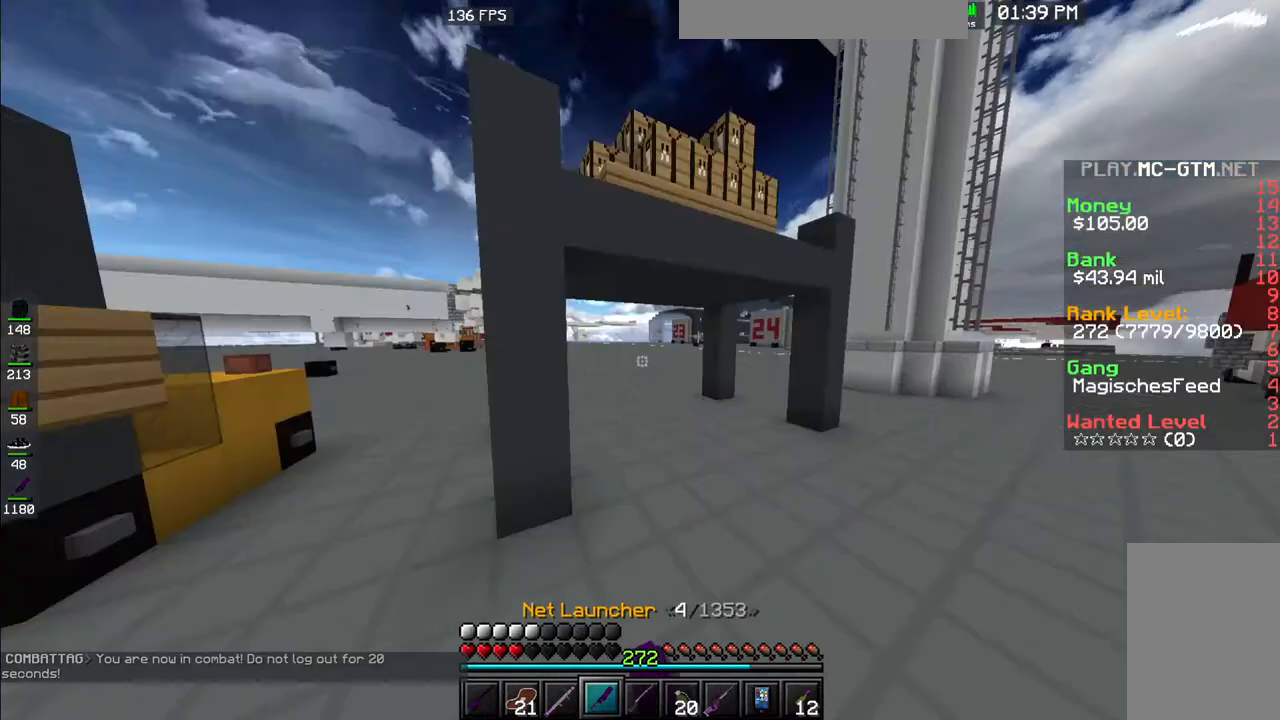
{"keys": ["d", "s"], "mouse": ["left"], "events": [[167, "space", "up"], [167, "w", "up"], [350, "mouse_left", "down"], [350, "s", "down"]]}
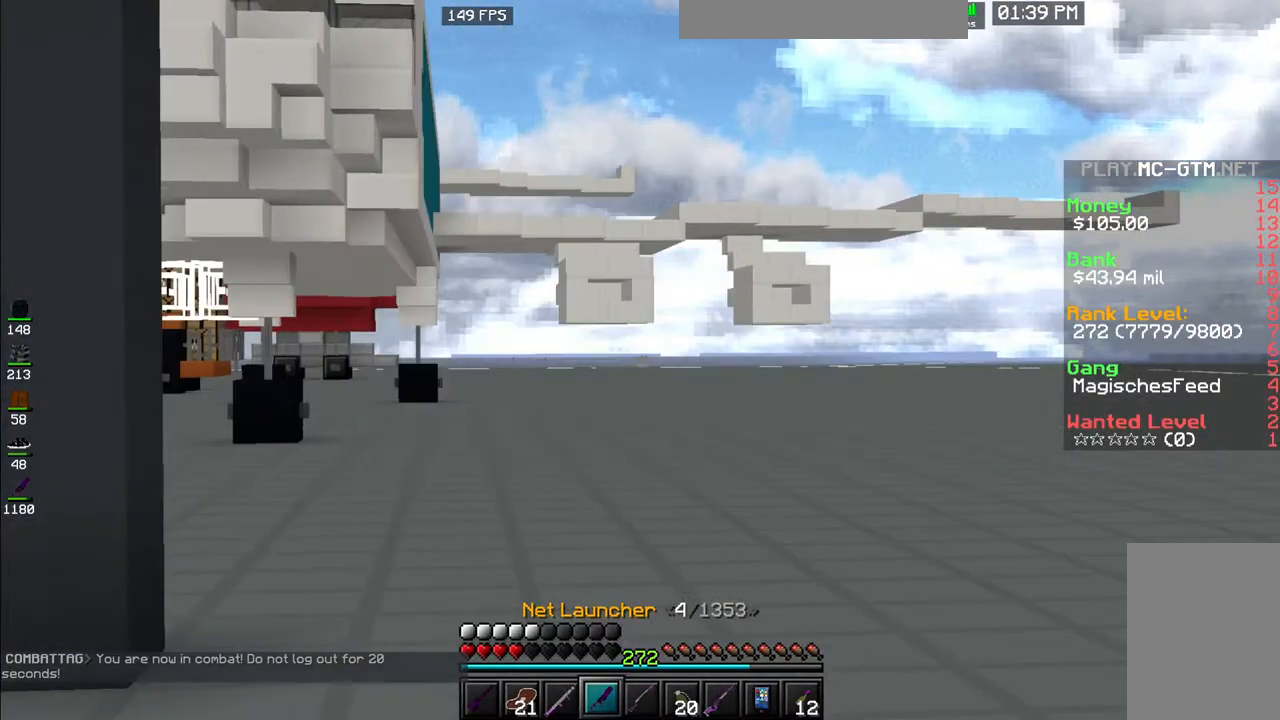
{"keys": ["space", "w"], "mouse": ["left"], "events": [[183, "mouse_left", "up"], [183, "s", "up"], [183, "w", "down"], [317, "d", "up"], [317, "mouse_left", "down"], [317, "space", "down"]]}
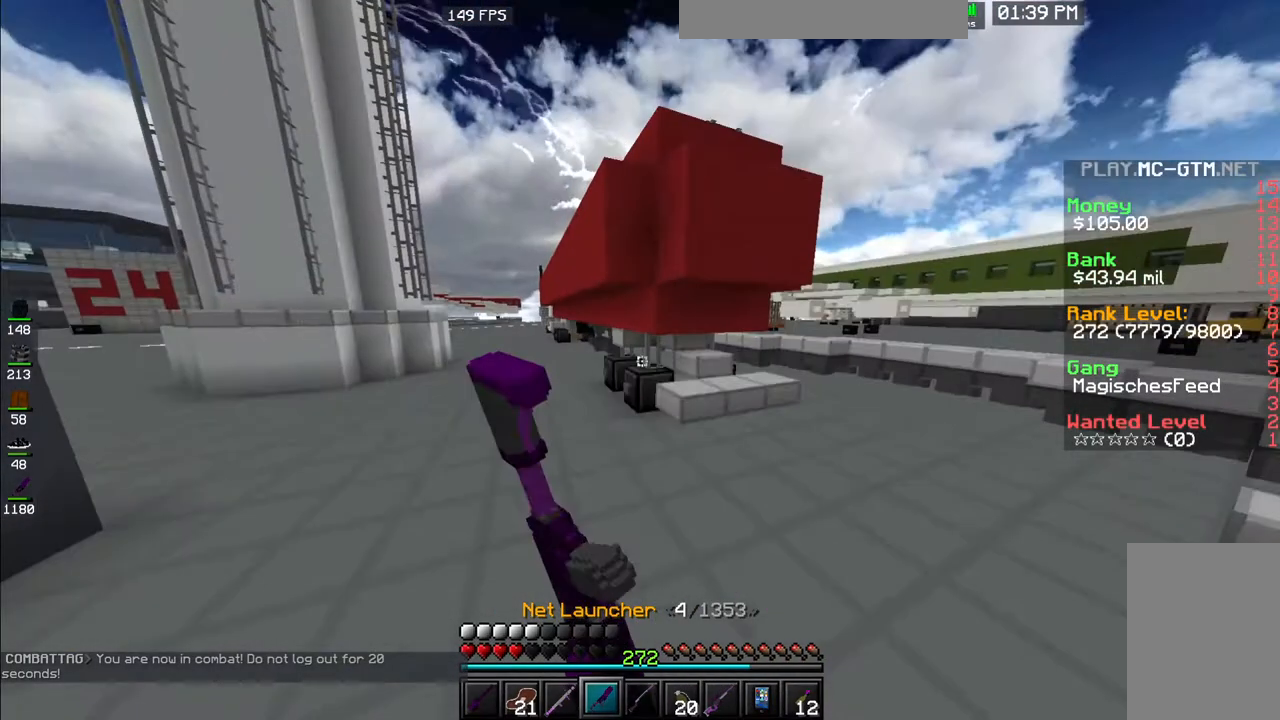
{"keys": ["space", "w"], "mouse": [], "events": [[200, "mouse_left", "up"]]}